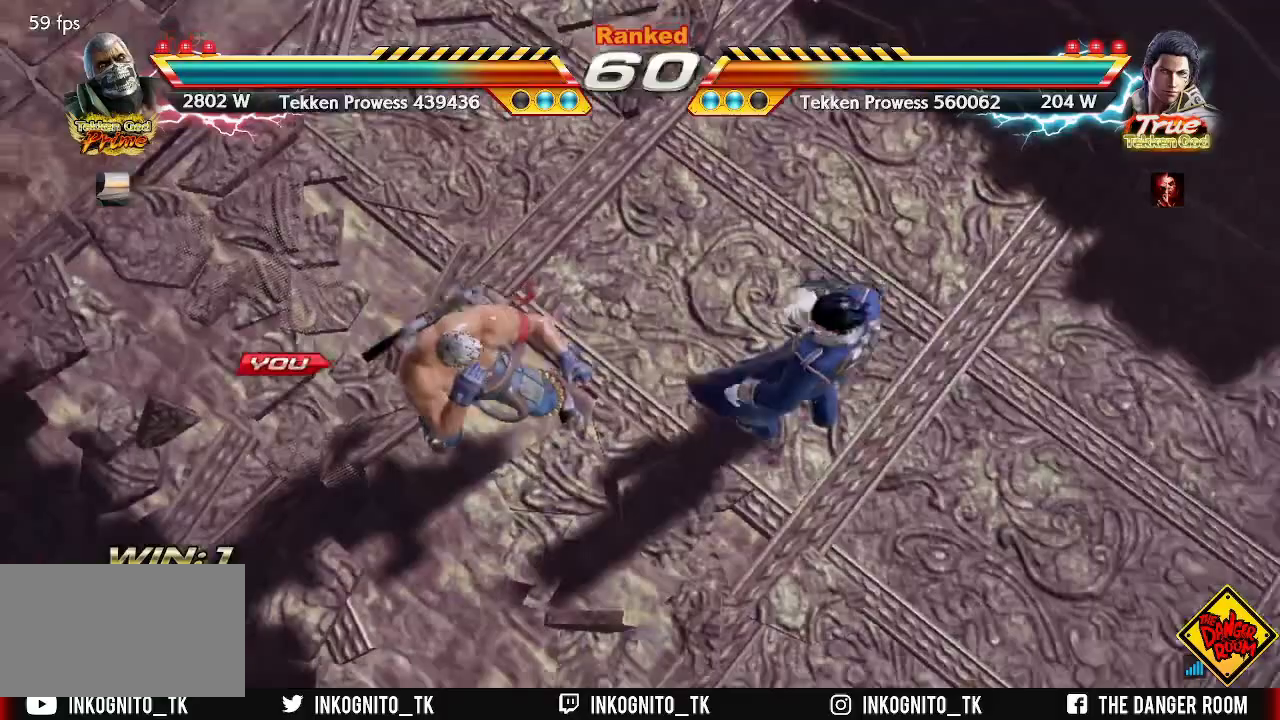
Gameplay with a controller (arcade stick); each line is a JSON object with the inputs held at the frame after it. "events" lists button and stick changes between this image and that frame as [ms after this image, input, new state], when the widget could be followed in between. Not read: L3 R3.
{"buttons": [], "left_stick": "center", "events": []}
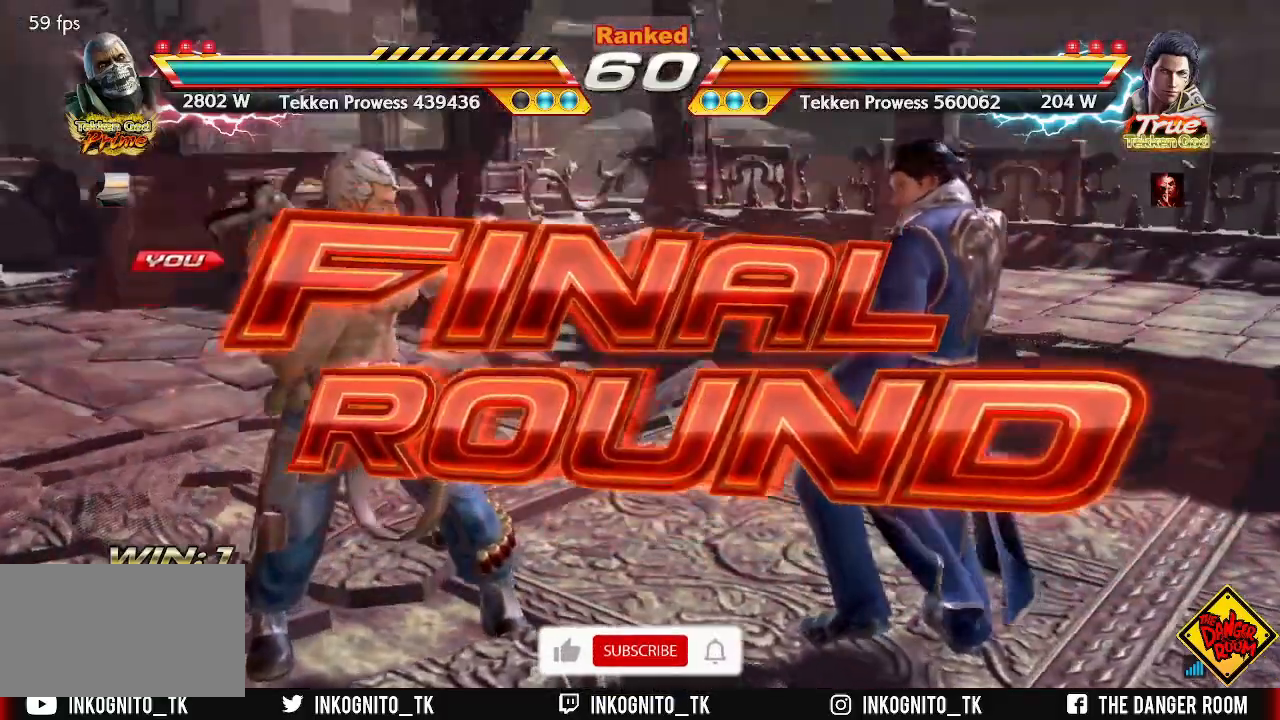
{"buttons": [], "left_stick": "center", "events": []}
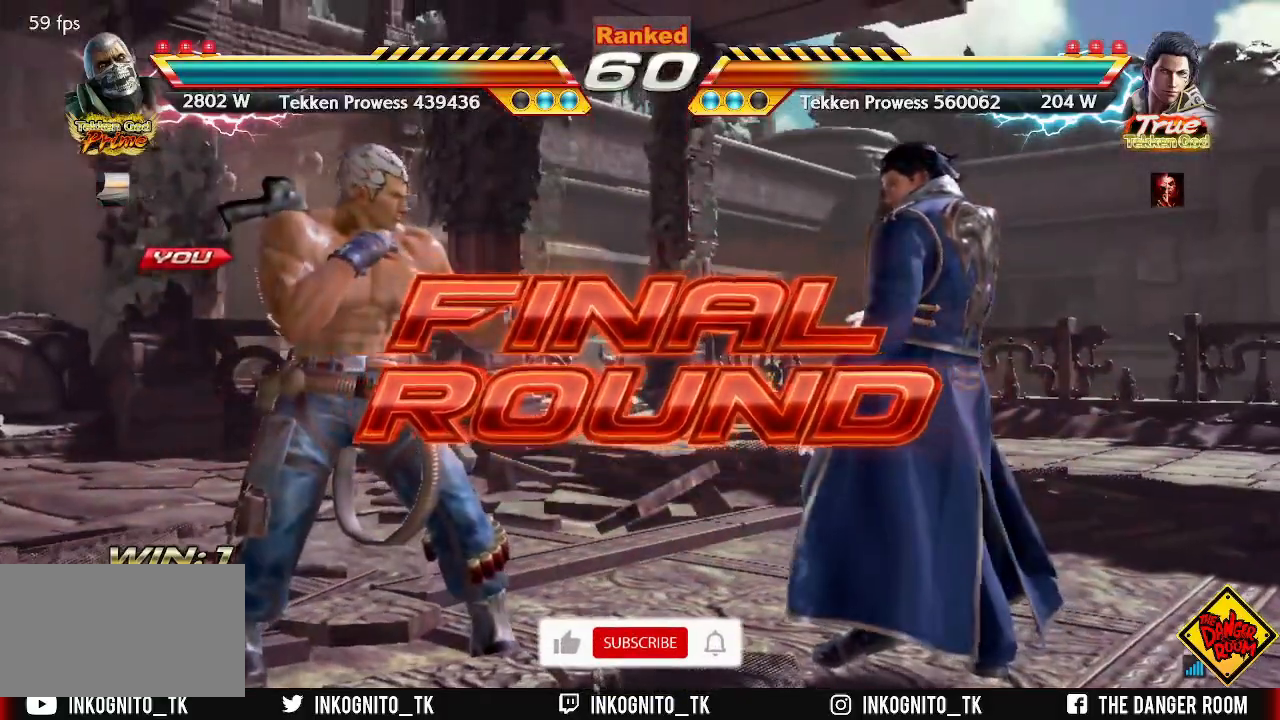
{"buttons": [], "left_stick": "center", "events": []}
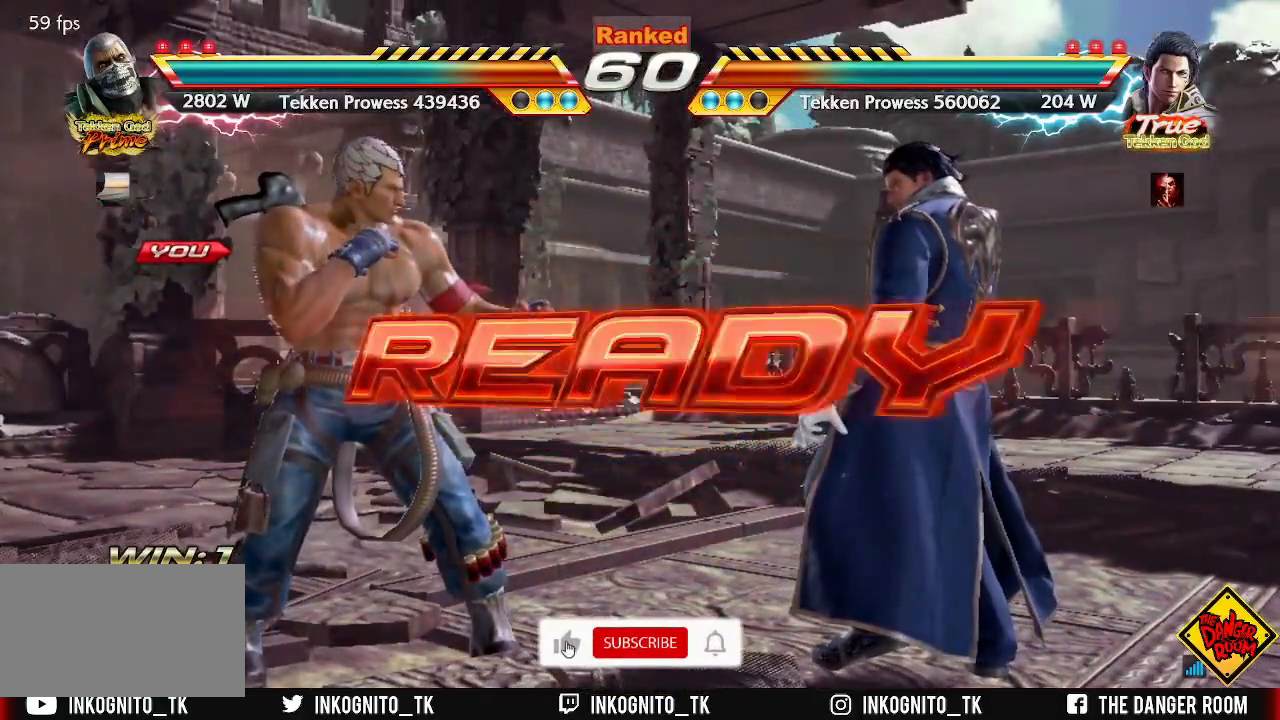
{"buttons": ["TRIANGLE"], "left_stick": "center", "events": [[267, "TRIANGLE", "down"], [283, "SQUARE", "down"], [300, "SQUARE", "up"], [300, "TRIANGLE", "up"], [483, "TRIANGLE", "down"]]}
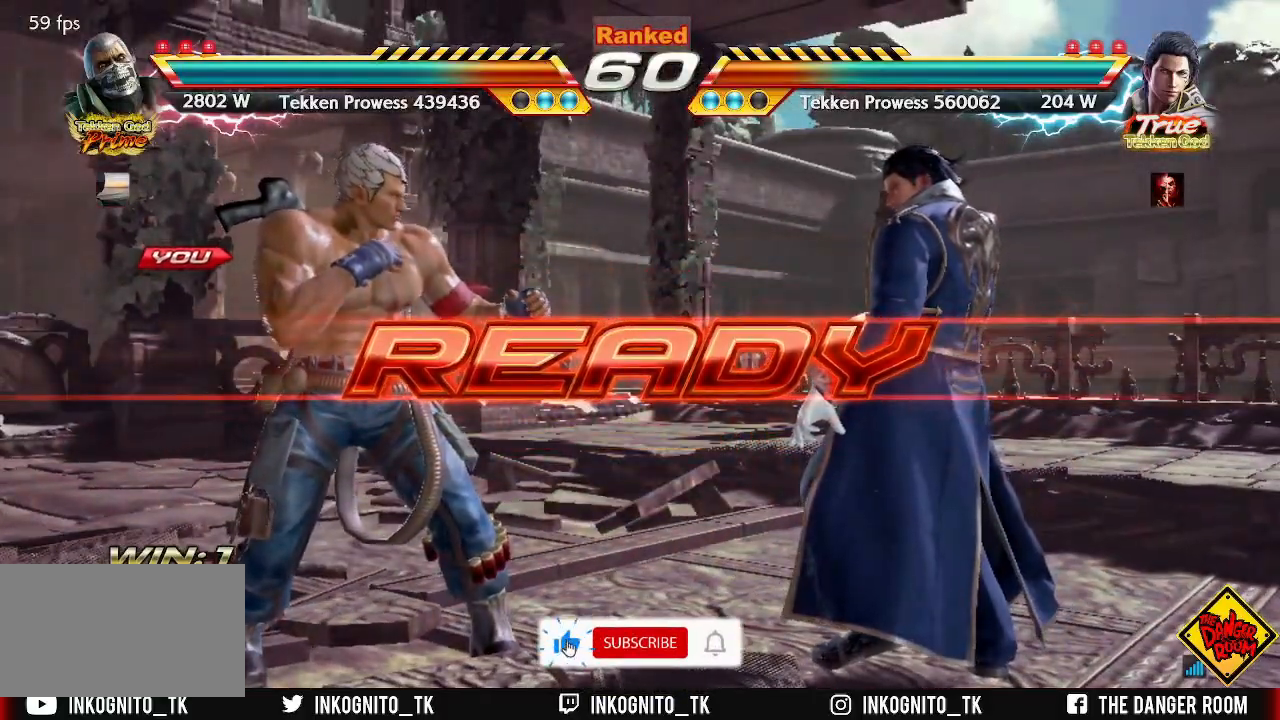
{"buttons": ["CROSS", "CIRCLE"], "left_stick": "center", "events": [[17, "SQUARE", "down"], [17, "left_stick", "down-right"], [67, "SQUARE", "up"], [67, "TRIANGLE", "up"], [117, "left_stick", "left"], [150, "TRIANGLE", "down"], [167, "left_stick", "up"], [200, "SQUARE", "down"], [233, "TRIANGLE", "up"], [233, "left_stick", "right"], [250, "SQUARE", "up"], [283, "left_stick", "down"], [300, "TRIANGLE", "down"], [333, "left_stick", "center"], [350, "CROSS", "down"], [367, "TRIANGLE", "up"], [417, "CIRCLE", "down"]]}
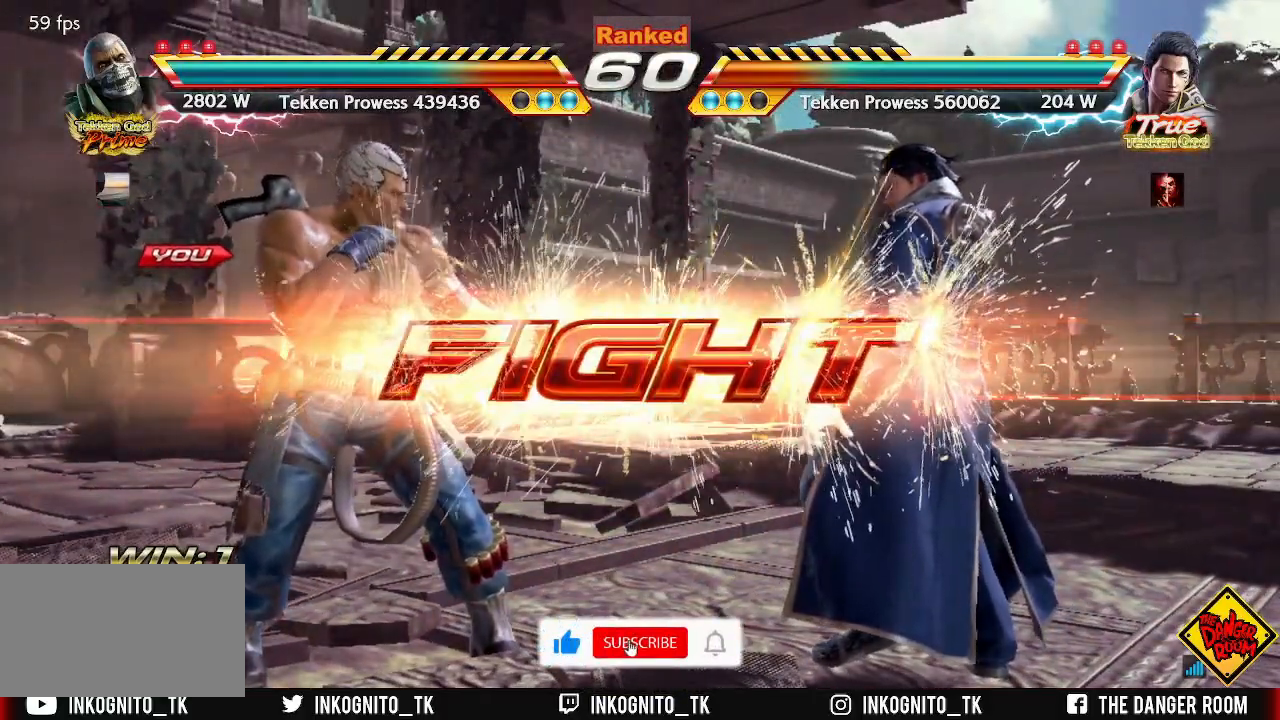
{"buttons": ["CIRCLE"], "left_stick": "center", "events": [[217, "SQUARE", "down"], [300, "left_stick", "right"], [317, "SQUARE", "up"], [417, "left_stick", "left"], [483, "CROSS", "up"], [500, "left_stick", "center"]]}
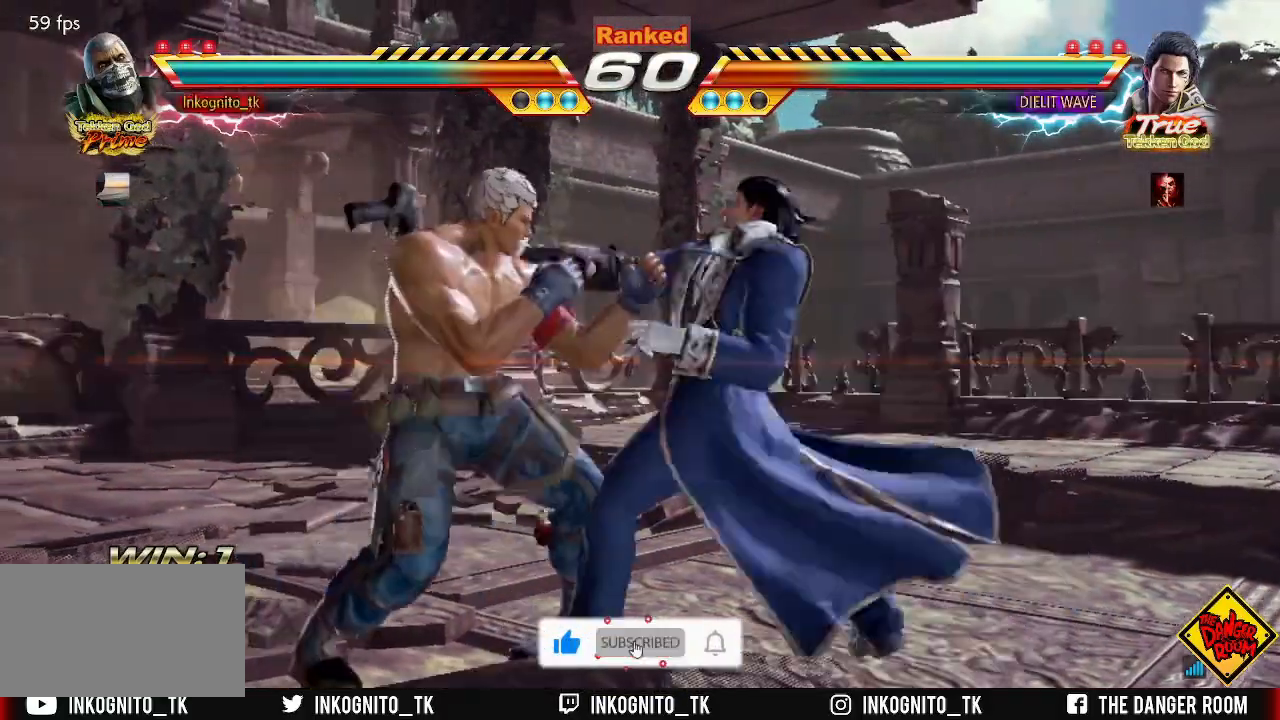
{"buttons": ["CIRCLE"], "left_stick": "center", "events": [[50, "CROSS", "down"], [283, "CROSS", "up"]]}
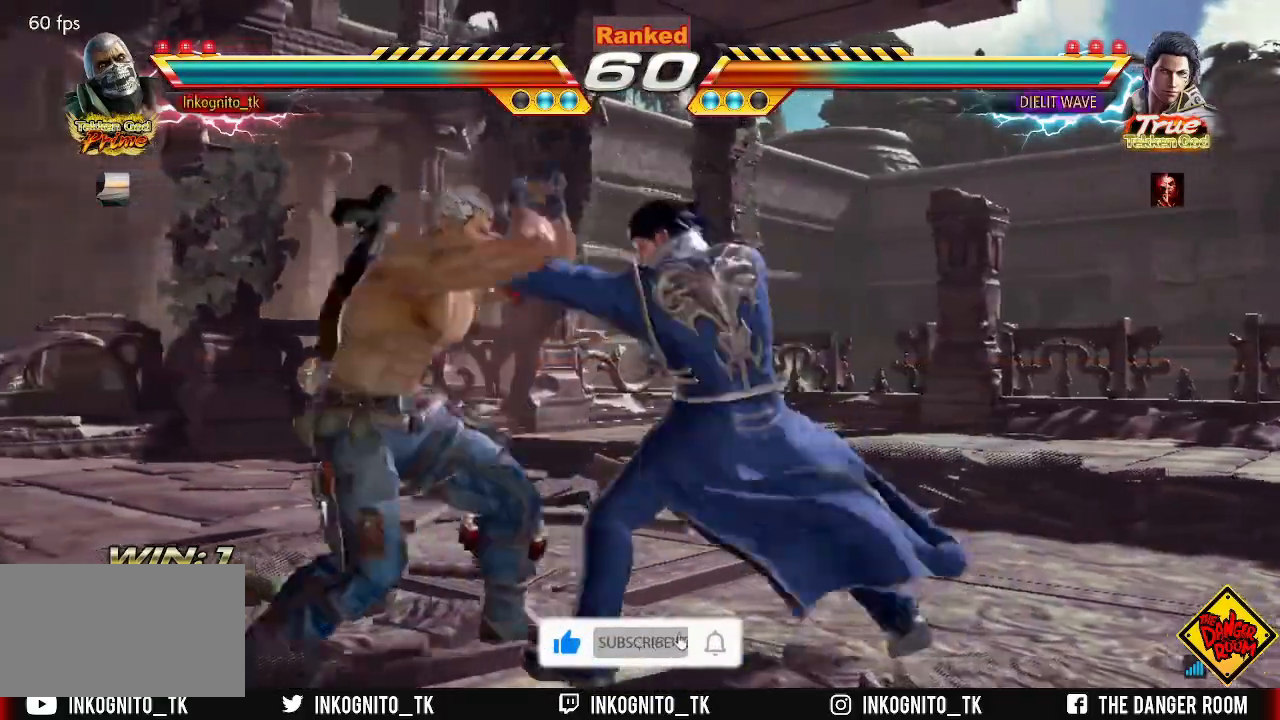
{"buttons": ["CROSS"], "left_stick": "right", "events": [[83, "left_stick", "left"], [267, "left_stick", "center"], [400, "CIRCLE", "up"], [450, "left_stick", "right"], [483, "CROSS", "down"]]}
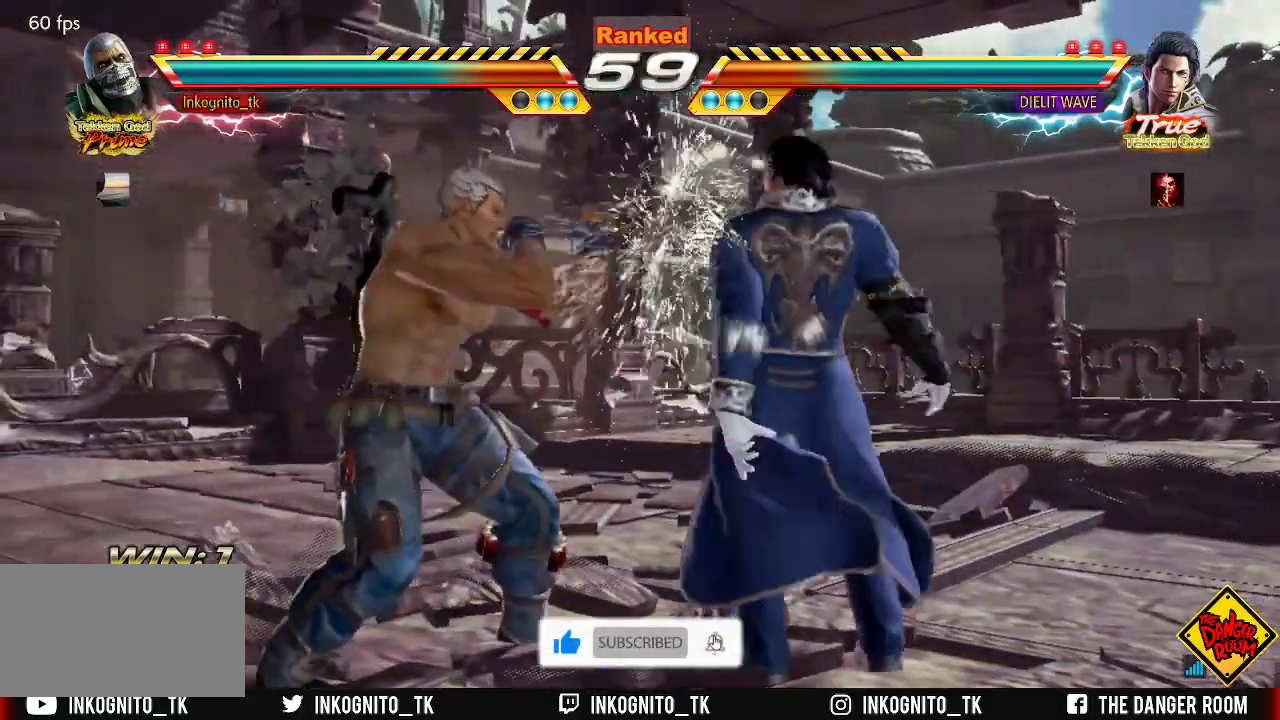
{"buttons": ["CROSS", "CIRCLE"], "left_stick": "center", "events": [[117, "left_stick", "center"], [150, "CIRCLE", "down"]]}
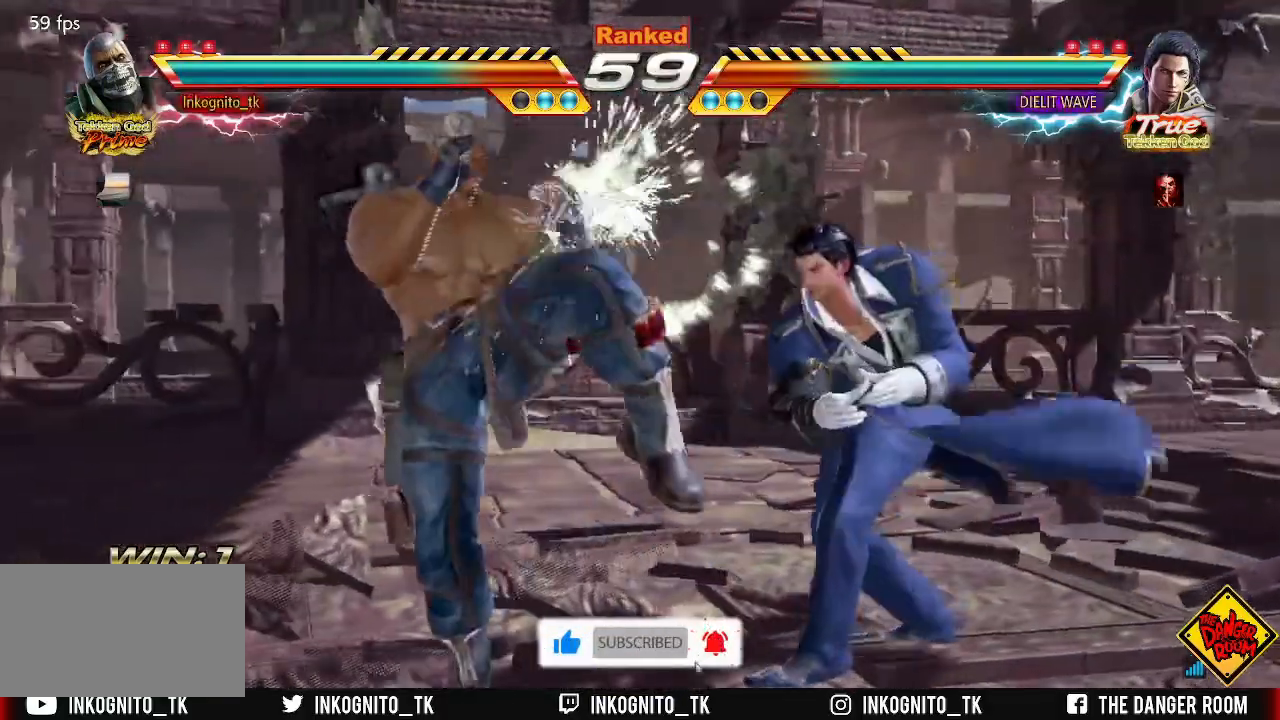
{"buttons": ["CROSS", "CIRCLE"], "left_stick": "center", "events": [[100, "CIRCLE", "up"], [100, "CROSS", "up"], [133, "left_stick", "down-left"], [167, "CROSS", "down"], [333, "left_stick", "center"], [367, "CIRCLE", "down"]]}
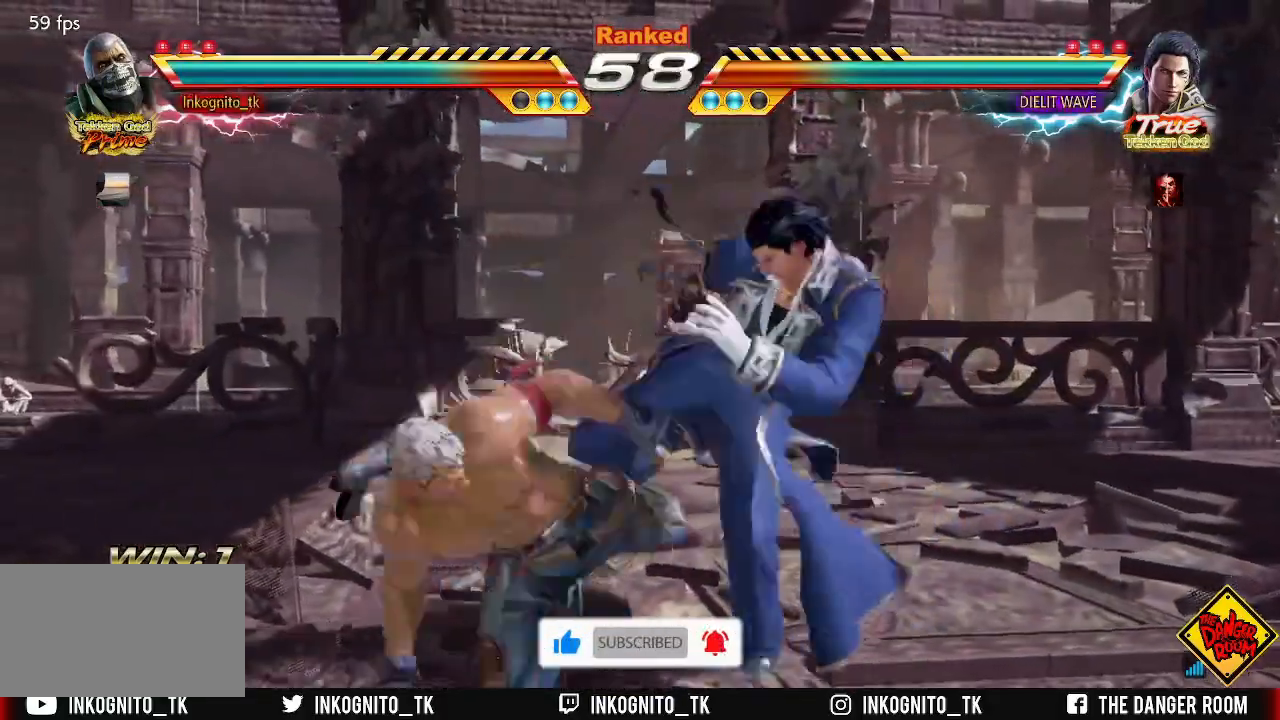
{"buttons": ["CROSS"], "left_stick": "center", "events": [[400, "CIRCLE", "up"], [400, "CROSS", "up"], [450, "CROSS", "down"]]}
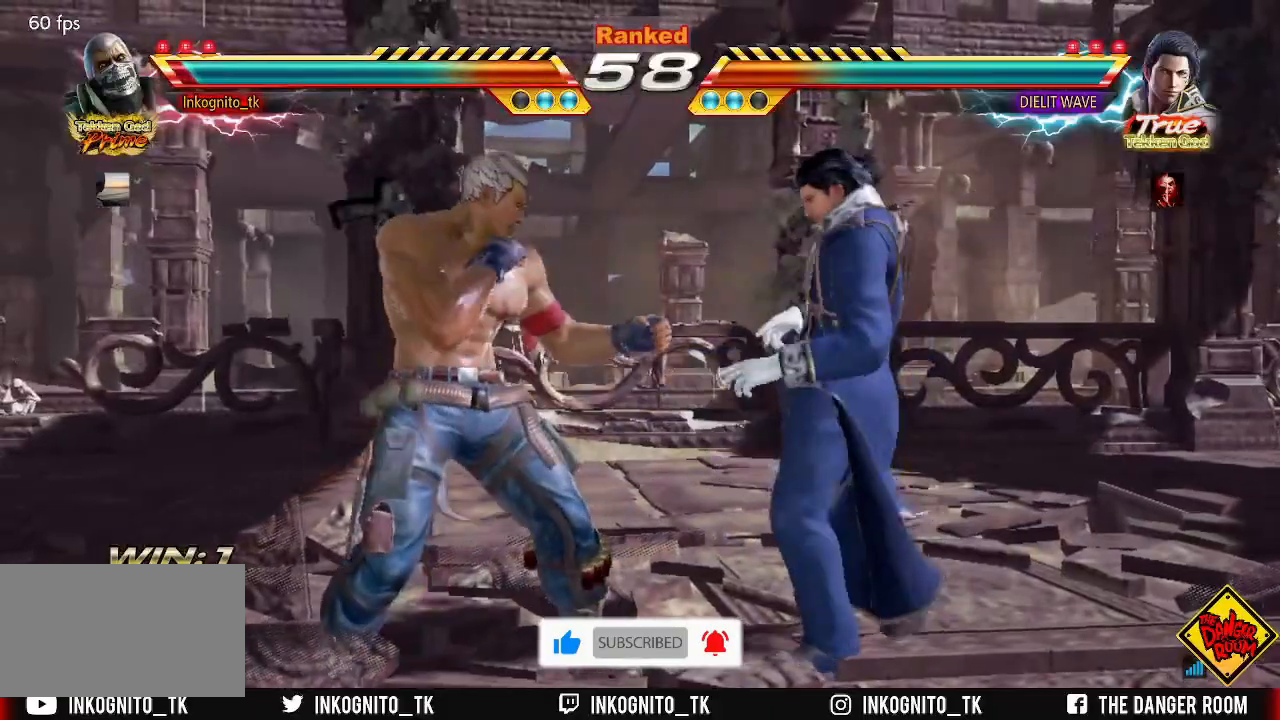
{"buttons": [], "left_stick": "center", "events": [[300, "CROSS", "up"]]}
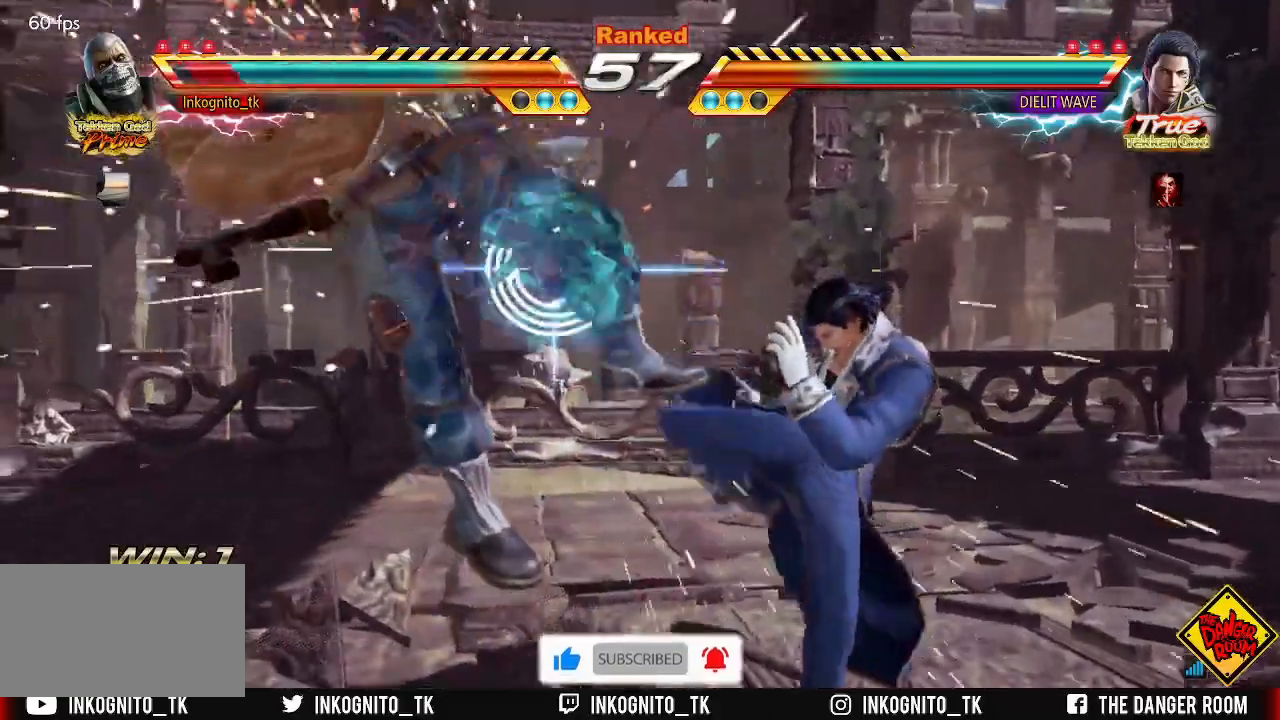
{"buttons": [], "left_stick": "center", "events": []}
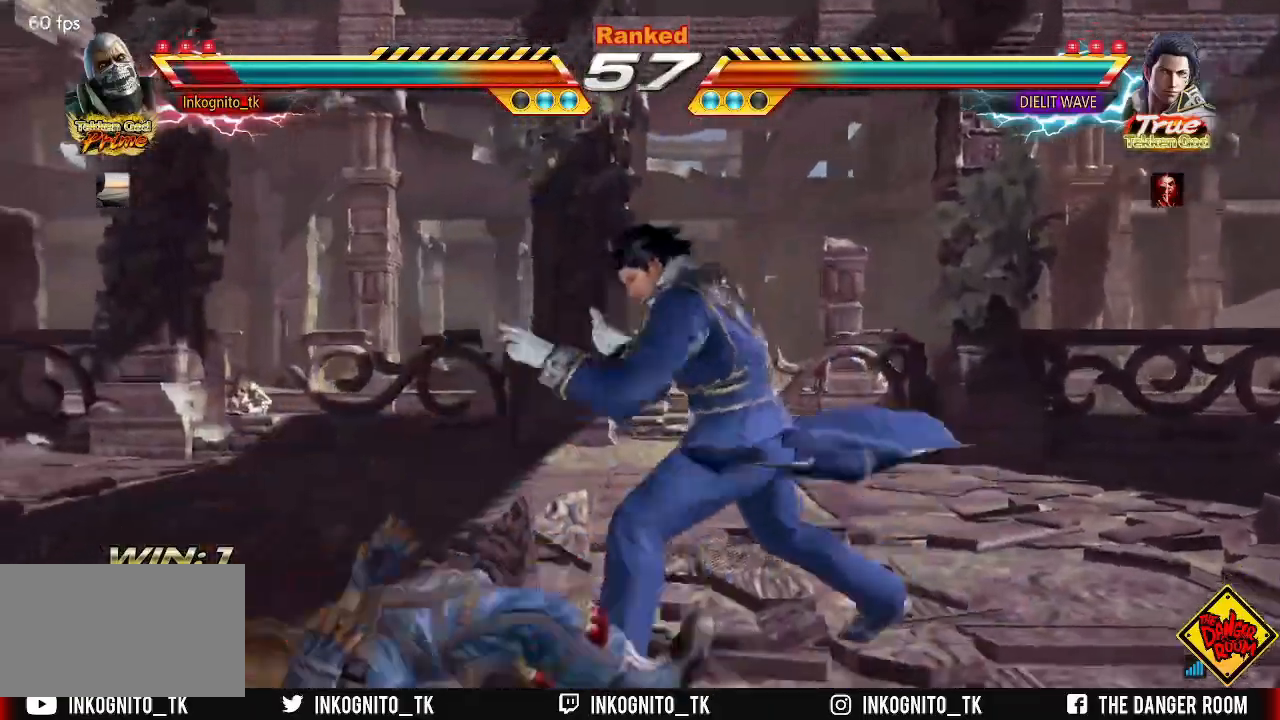
{"buttons": [], "left_stick": "down-left", "events": [[133, "left_stick", "down-left"]]}
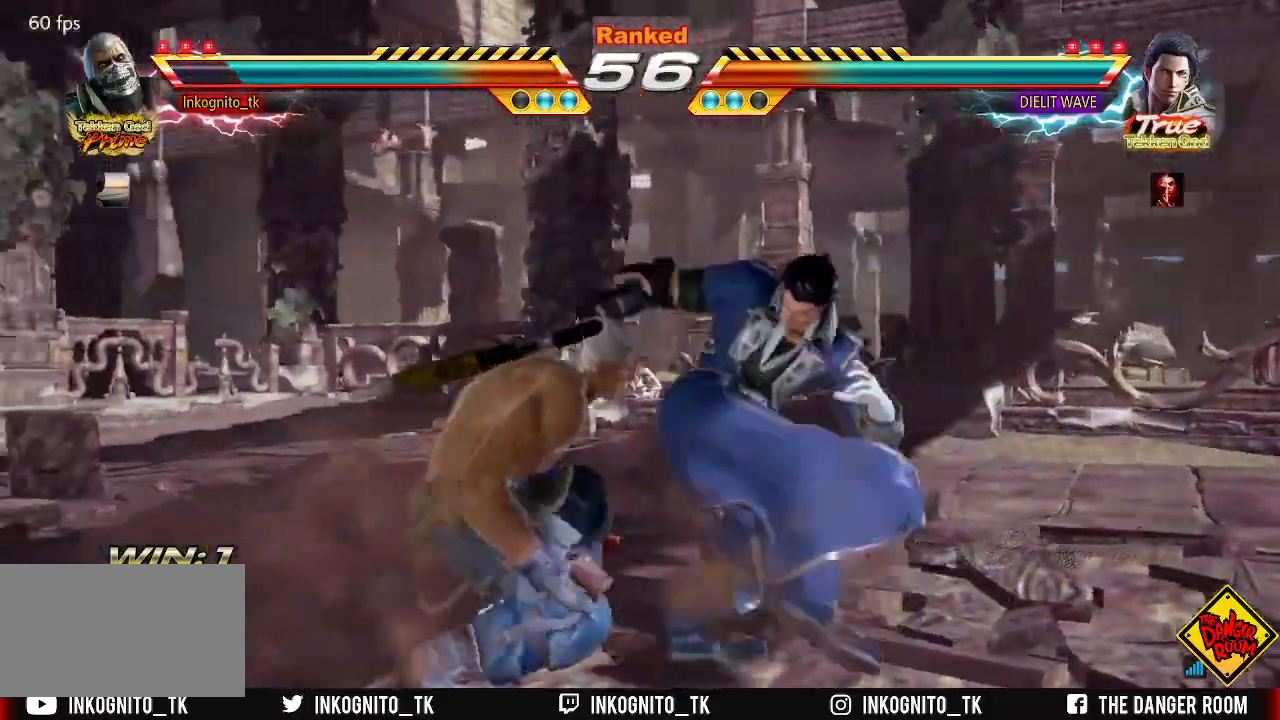
{"buttons": [], "left_stick": "center", "events": [[217, "left_stick", "center"], [250, "CROSS", "down"], [317, "CROSS", "up"]]}
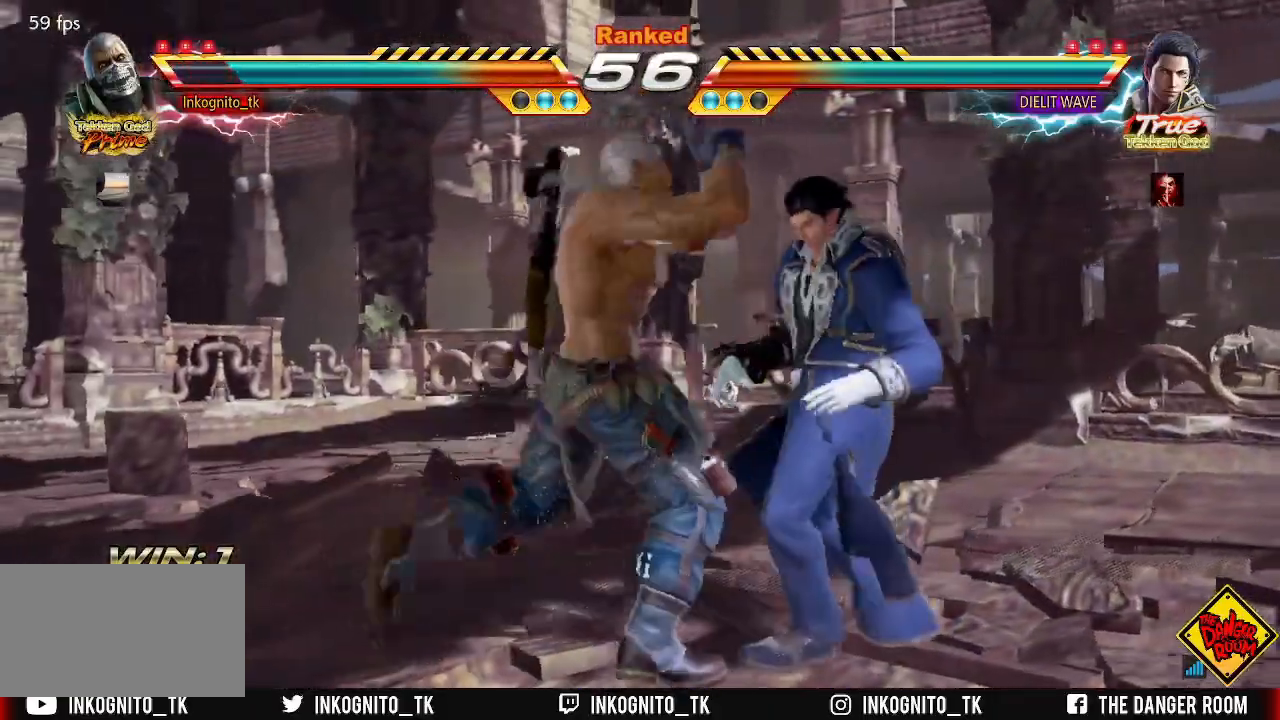
{"buttons": [], "left_stick": "down", "events": [[400, "left_stick", "left"], [450, "left_stick", "down"]]}
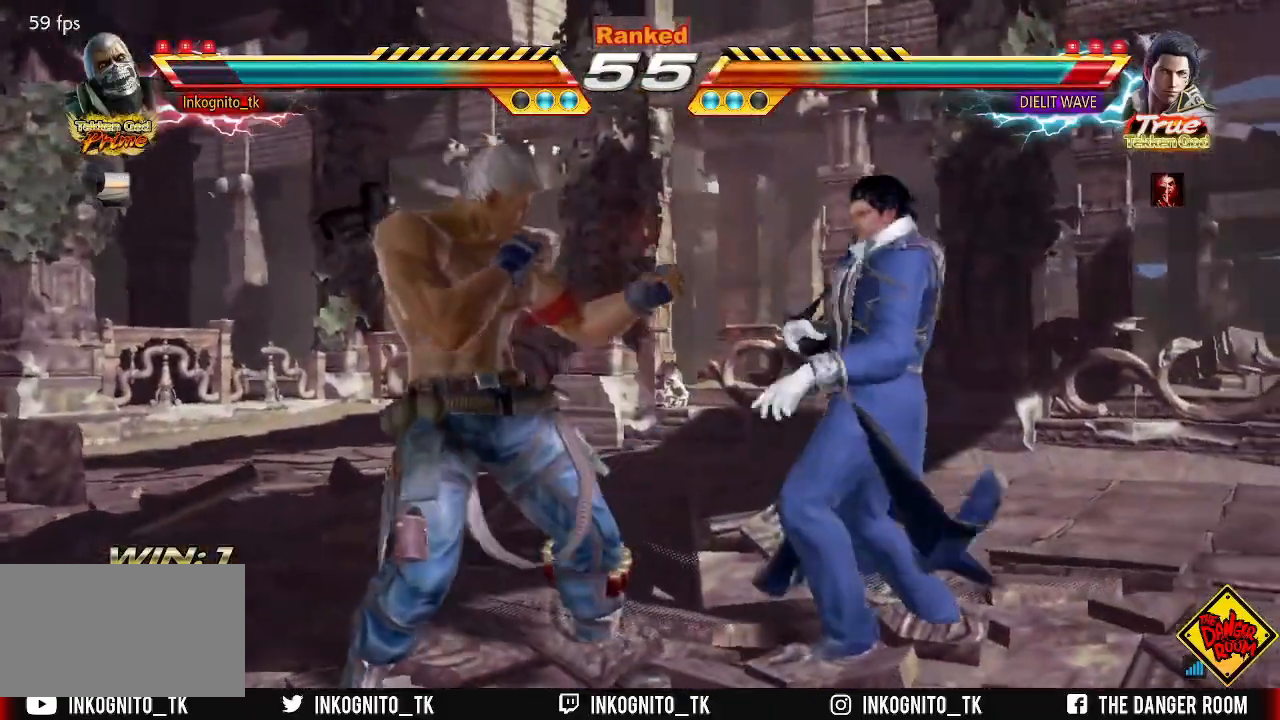
{"buttons": ["CIRCLE"], "left_stick": "center", "events": [[50, "left_stick", "center"], [200, "left_stick", "up"], [283, "left_stick", "center"], [383, "left_stick", "down"], [417, "CIRCLE", "down"], [450, "left_stick", "right"], [500, "left_stick", "center"]]}
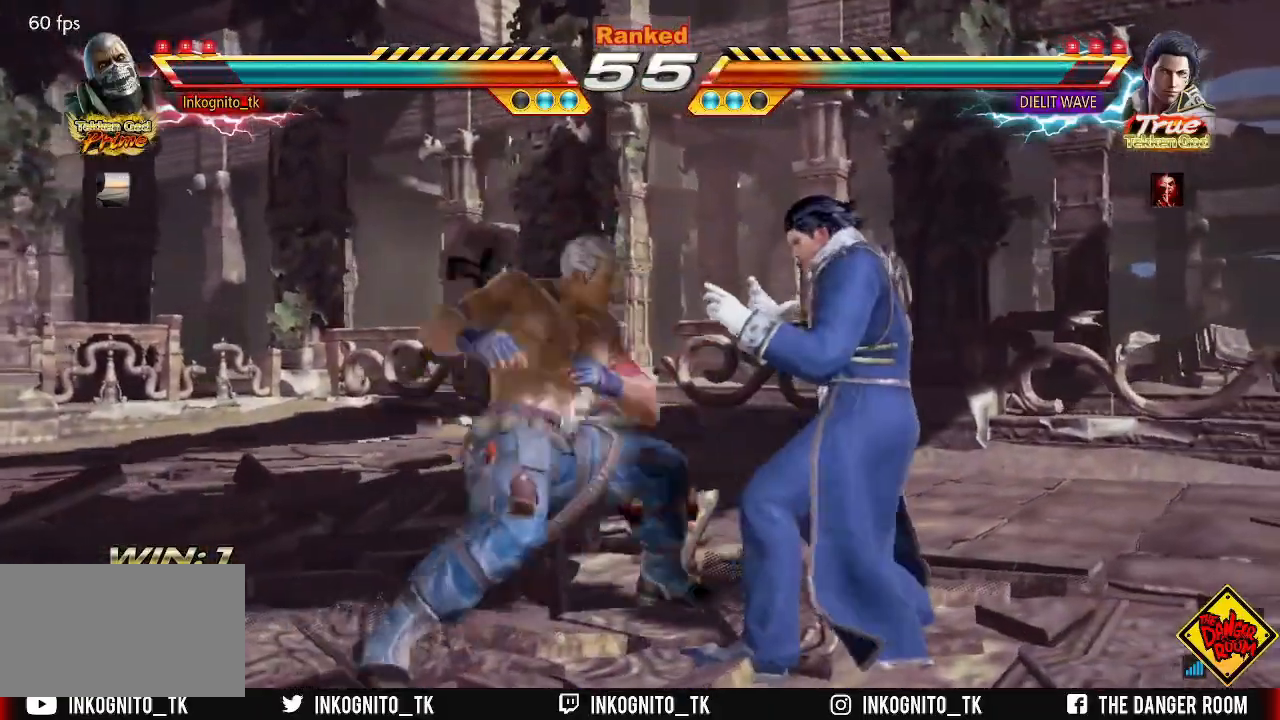
{"buttons": [], "left_stick": "center", "events": [[217, "CIRCLE", "up"]]}
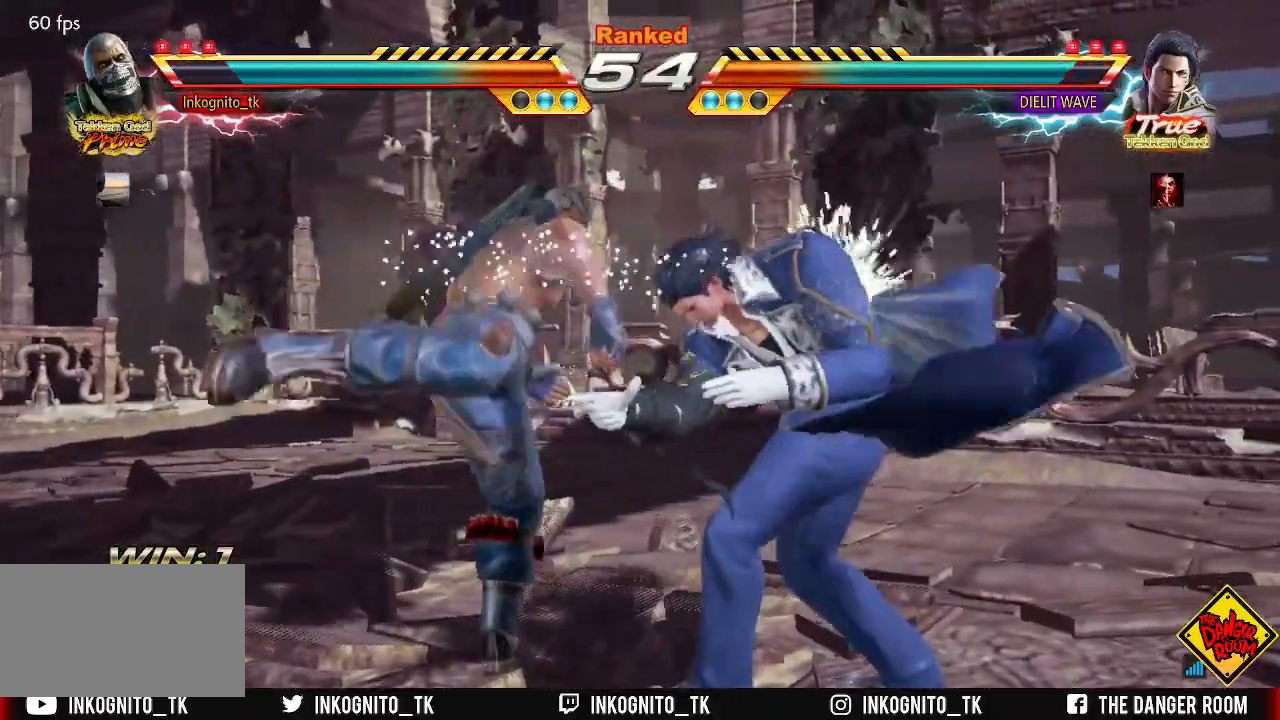
{"buttons": [], "left_stick": "center", "events": [[283, "left_stick", "right"], [400, "left_stick", "left"], [500, "left_stick", "center"]]}
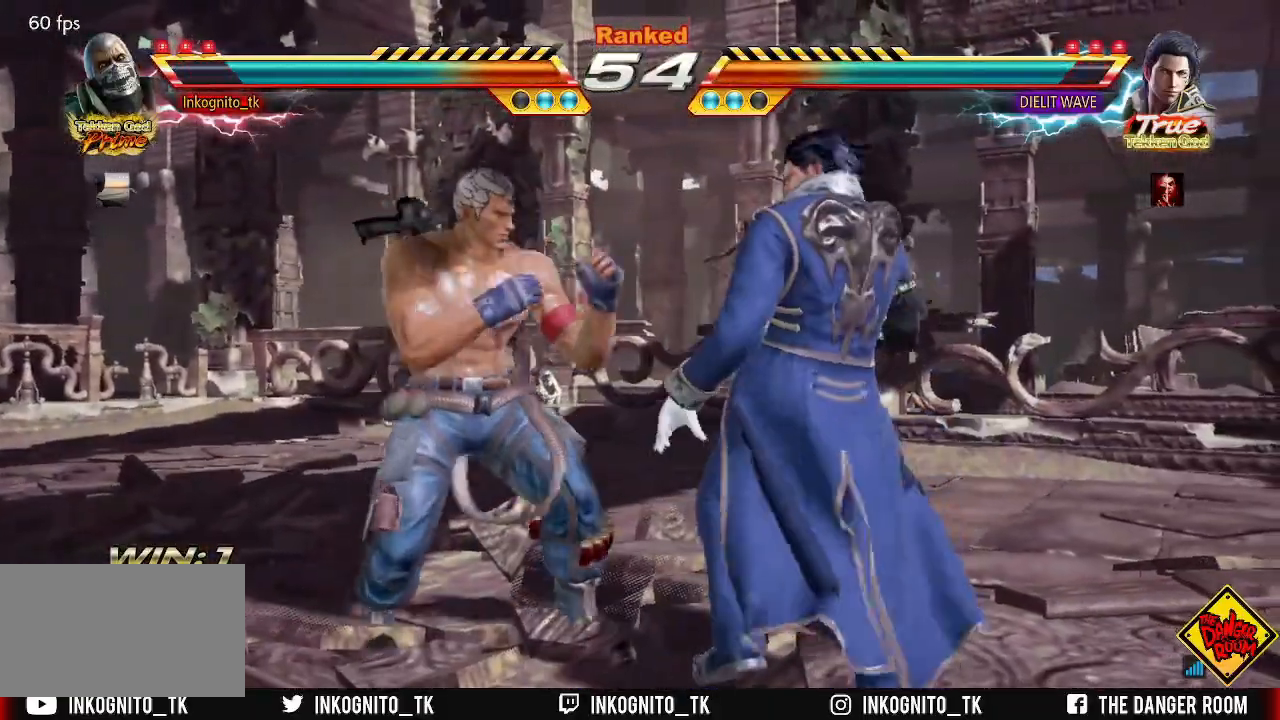
{"buttons": ["SQUARE"], "left_stick": "center", "events": [[267, "SQUARE", "down"]]}
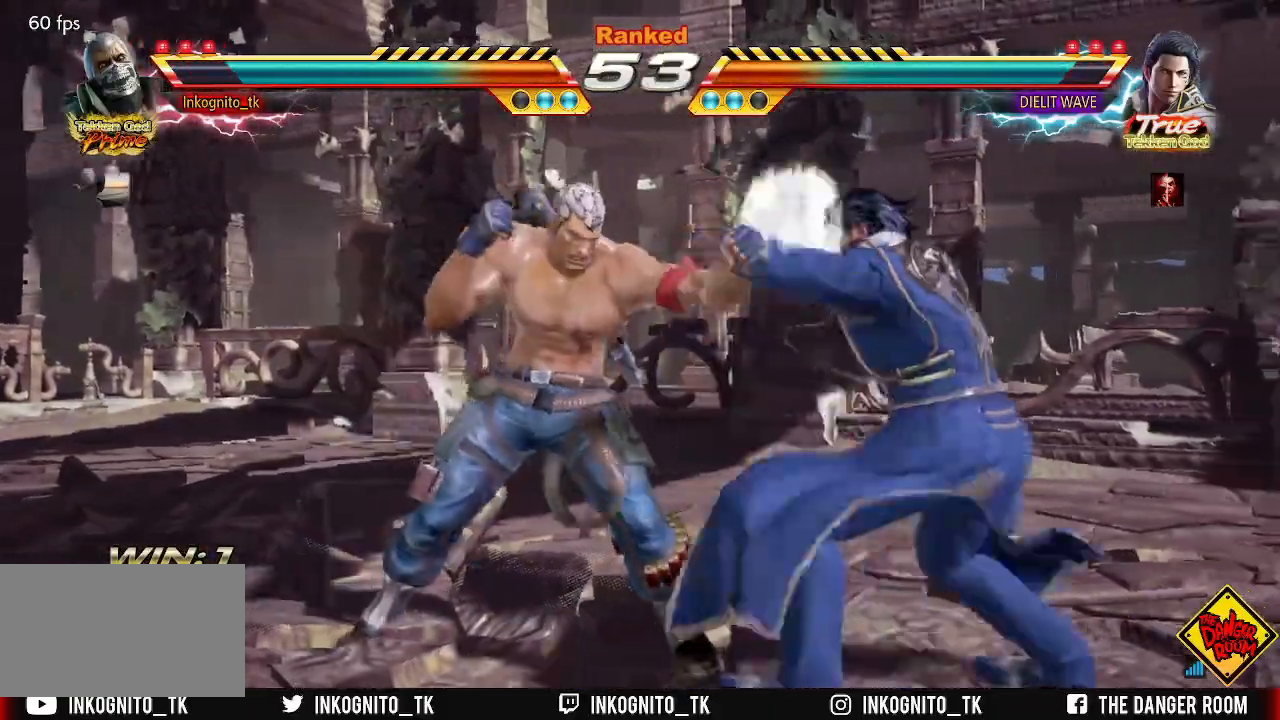
{"buttons": [], "left_stick": "center", "events": [[83, "left_stick", "left"], [100, "SQUARE", "up"], [133, "left_stick", "down"], [167, "CIRCLE", "down"], [217, "left_stick", "center"], [250, "CIRCLE", "up"]]}
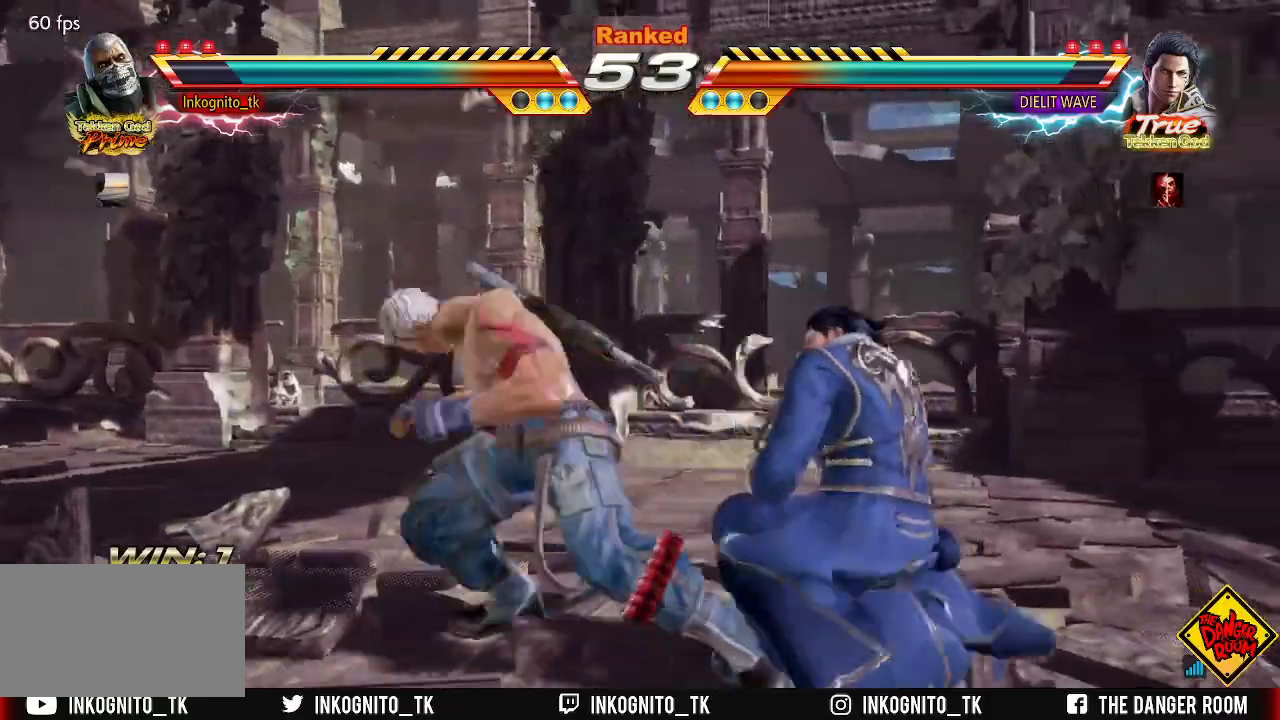
{"buttons": [], "left_stick": "center", "events": [[117, "CIRCLE", "down"], [133, "CROSS", "down"], [467, "CIRCLE", "up"], [467, "CROSS", "up"]]}
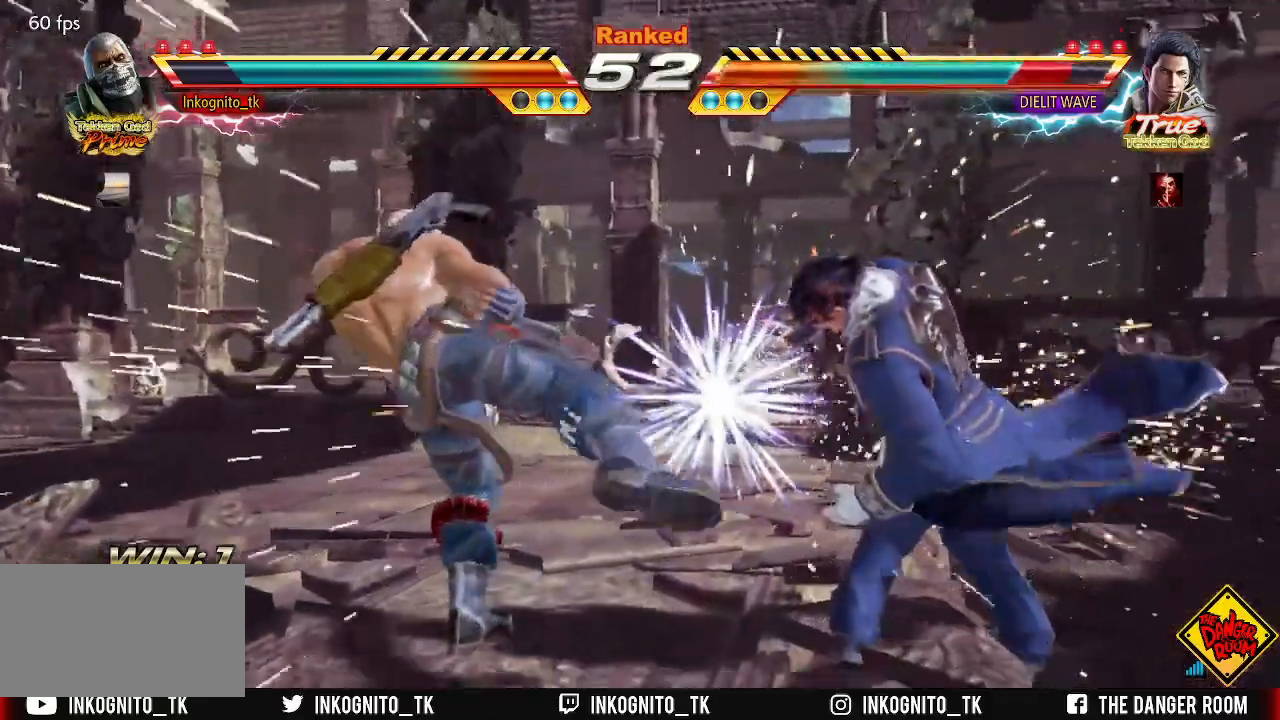
{"buttons": ["CROSS"], "left_stick": "center", "events": [[417, "left_stick", "down"], [483, "CROSS", "down"], [500, "left_stick", "center"]]}
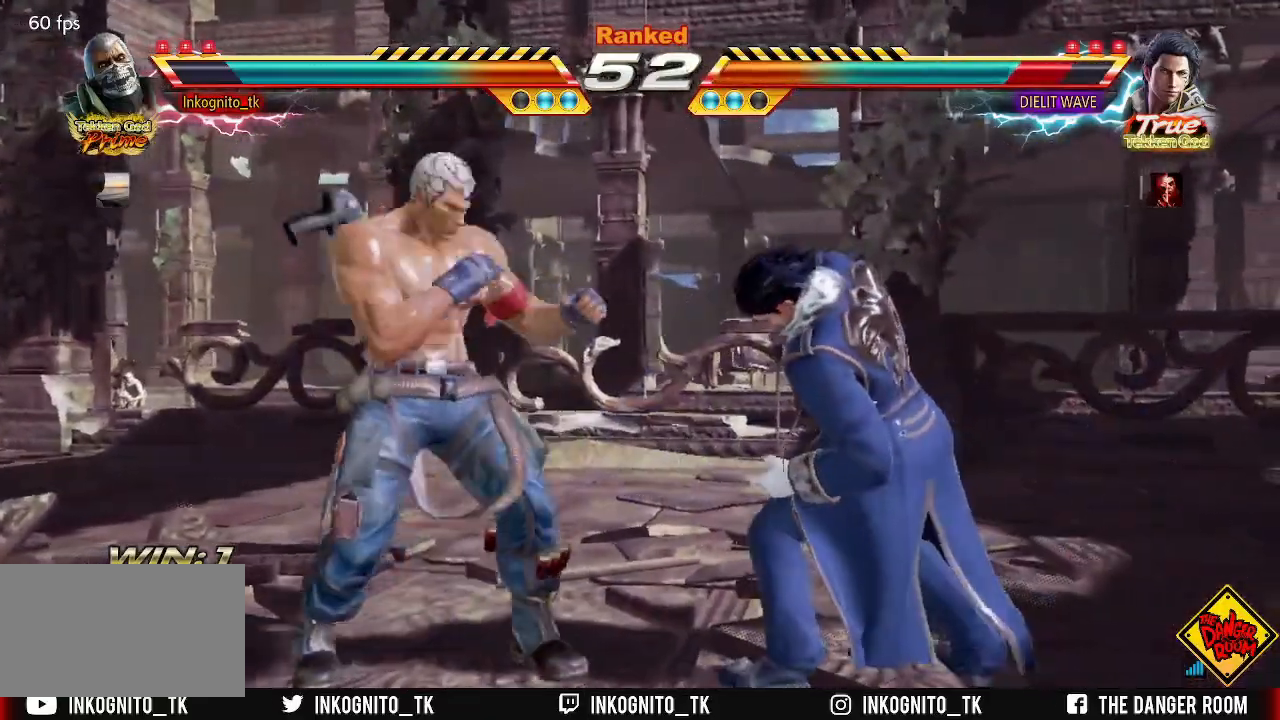
{"buttons": ["CROSS", "CIRCLE"], "left_stick": "center", "events": [[17, "CROSS", "up"], [83, "SQUARE", "down"], [133, "SQUARE", "up"], [383, "CROSS", "down"], [400, "CIRCLE", "down"]]}
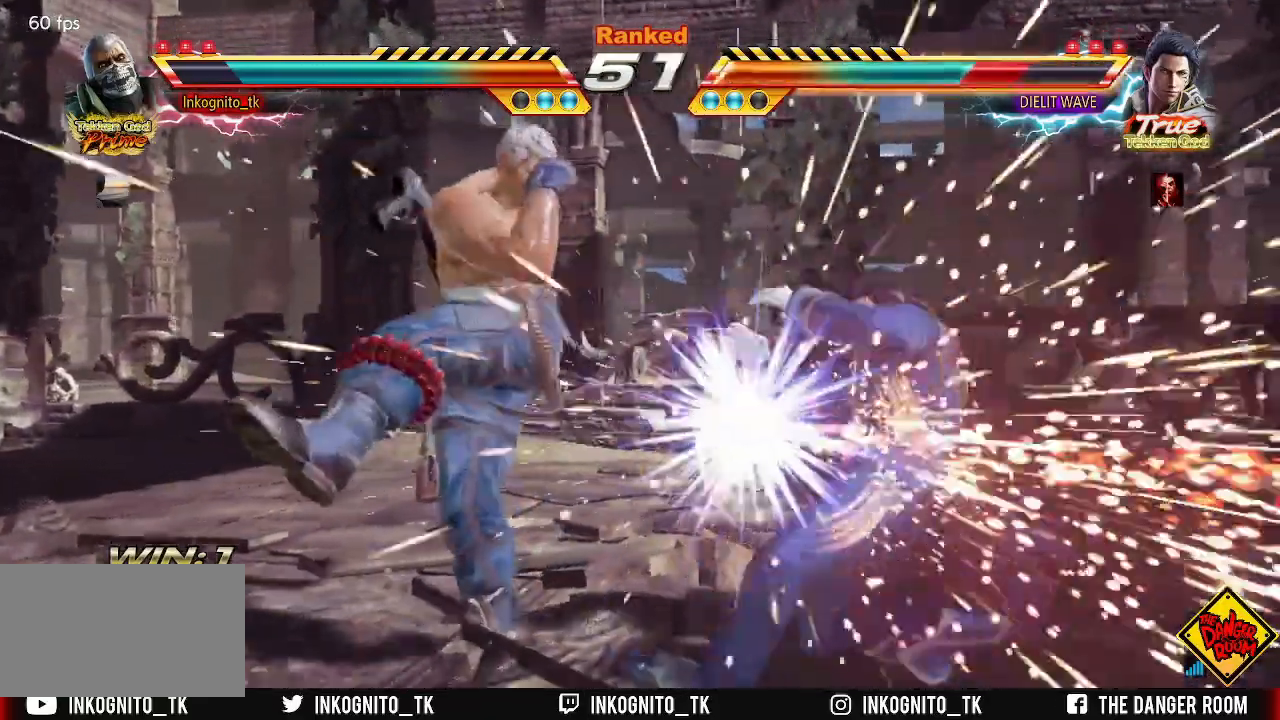
{"buttons": [], "left_stick": "center", "events": [[233, "SQUARE", "down"], [350, "SQUARE", "up"], [350, "left_stick", "right"], [400, "left_stick", "center"], [467, "CROSS", "up"], [483, "CIRCLE", "up"]]}
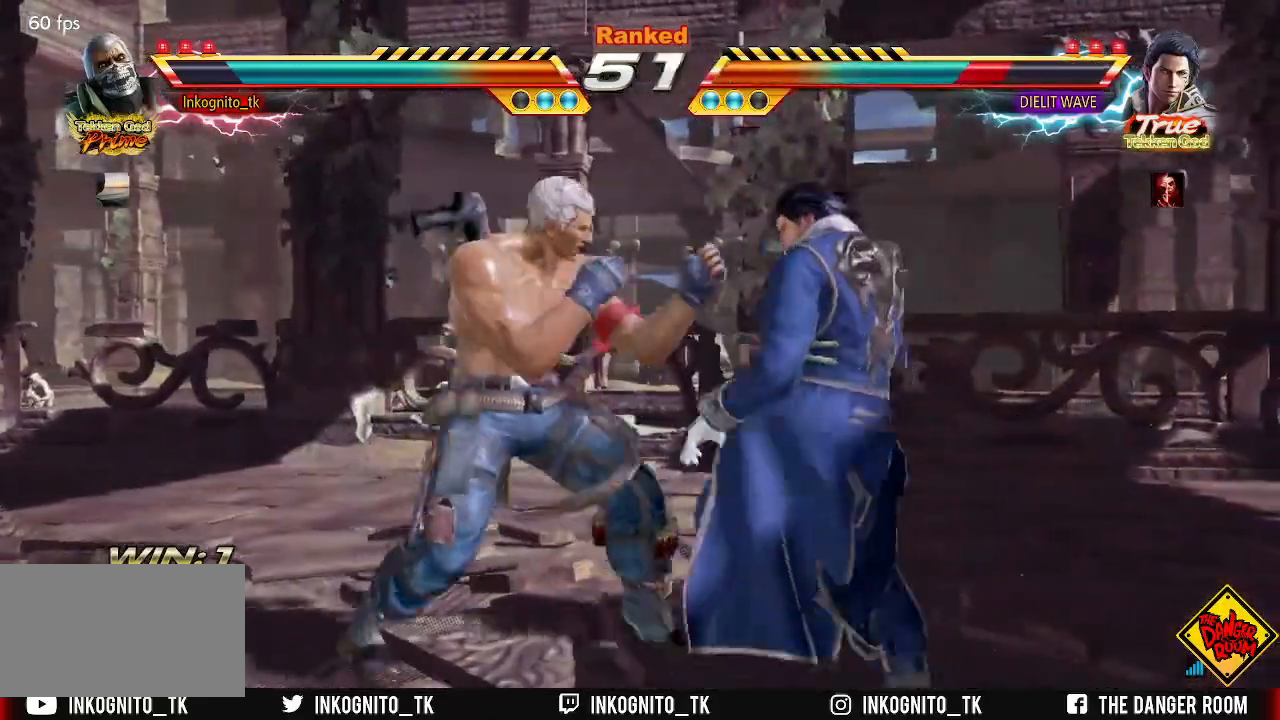
{"buttons": ["CROSS", "CIRCLE"], "left_stick": "center", "events": [[50, "left_stick", "down-left"], [83, "CROSS", "down"], [100, "left_stick", "center"], [133, "CROSS", "up"], [350, "CIRCLE", "down"], [350, "CROSS", "down"]]}
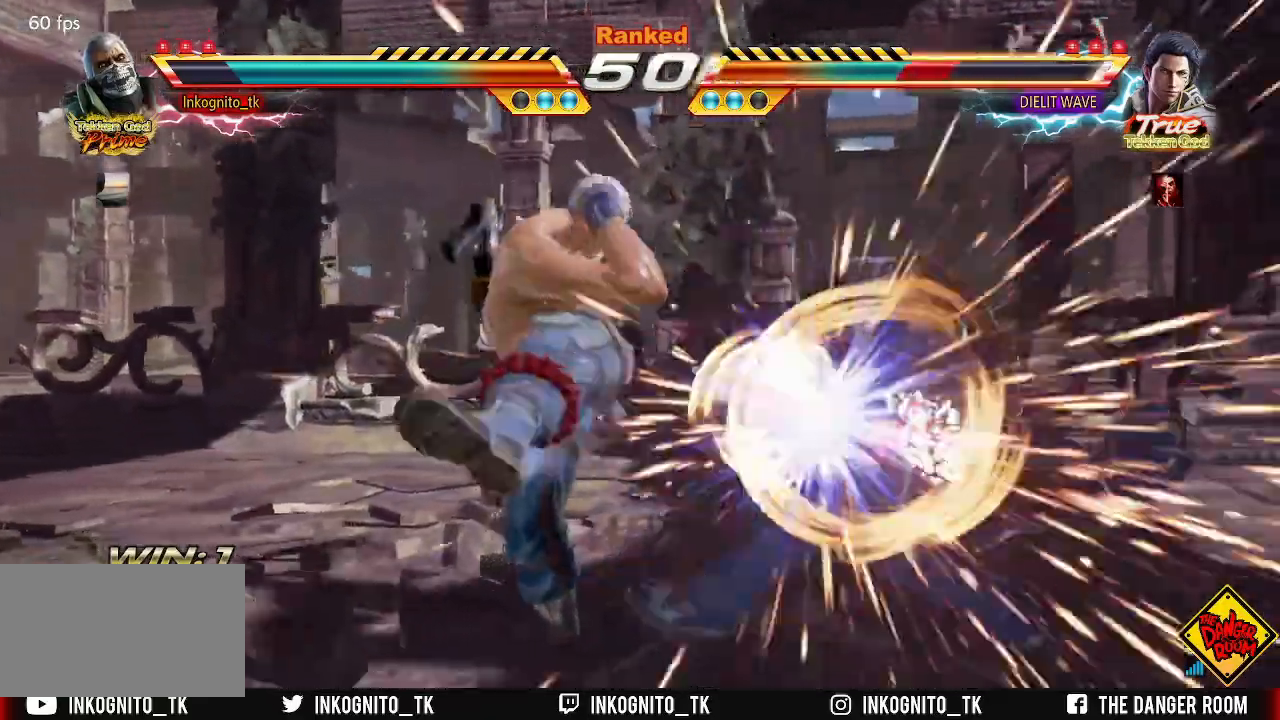
{"buttons": [], "left_stick": "center", "events": [[267, "CROSS", "up"], [283, "CIRCLE", "up"], [317, "left_stick", "right"], [350, "CROSS", "down"], [400, "CROSS", "up"], [417, "left_stick", "center"]]}
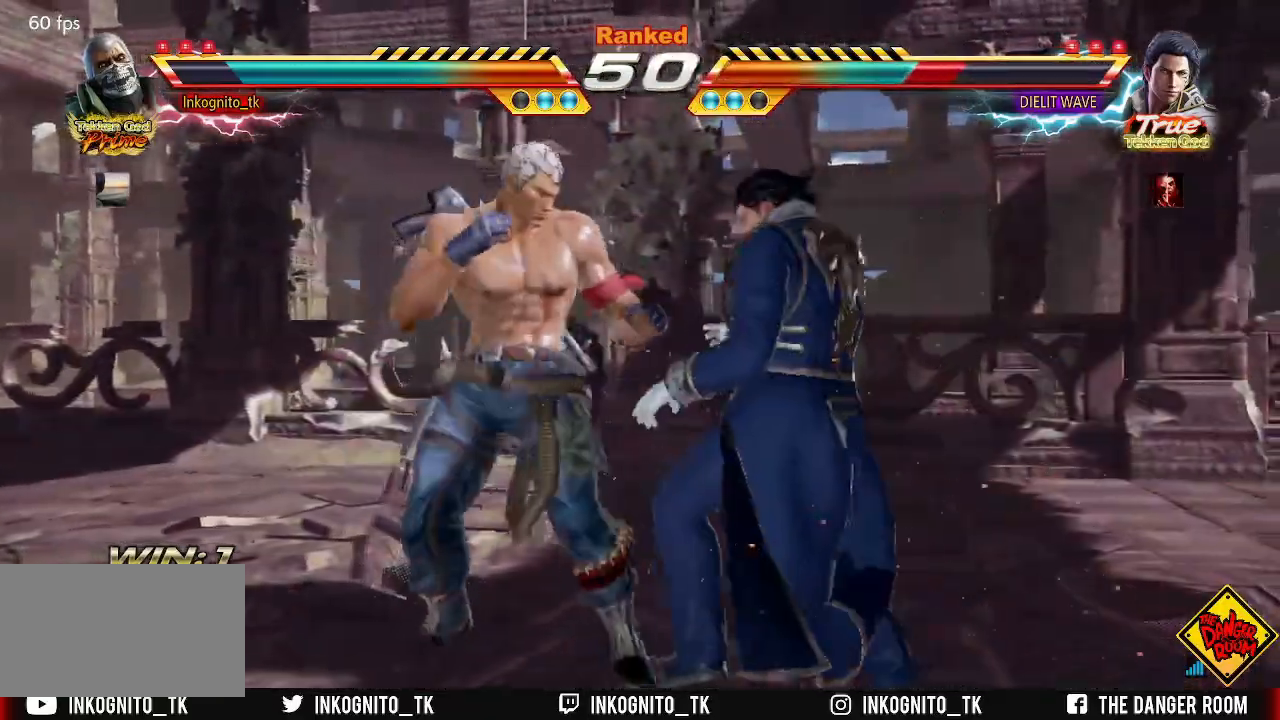
{"buttons": [], "left_stick": "center", "events": []}